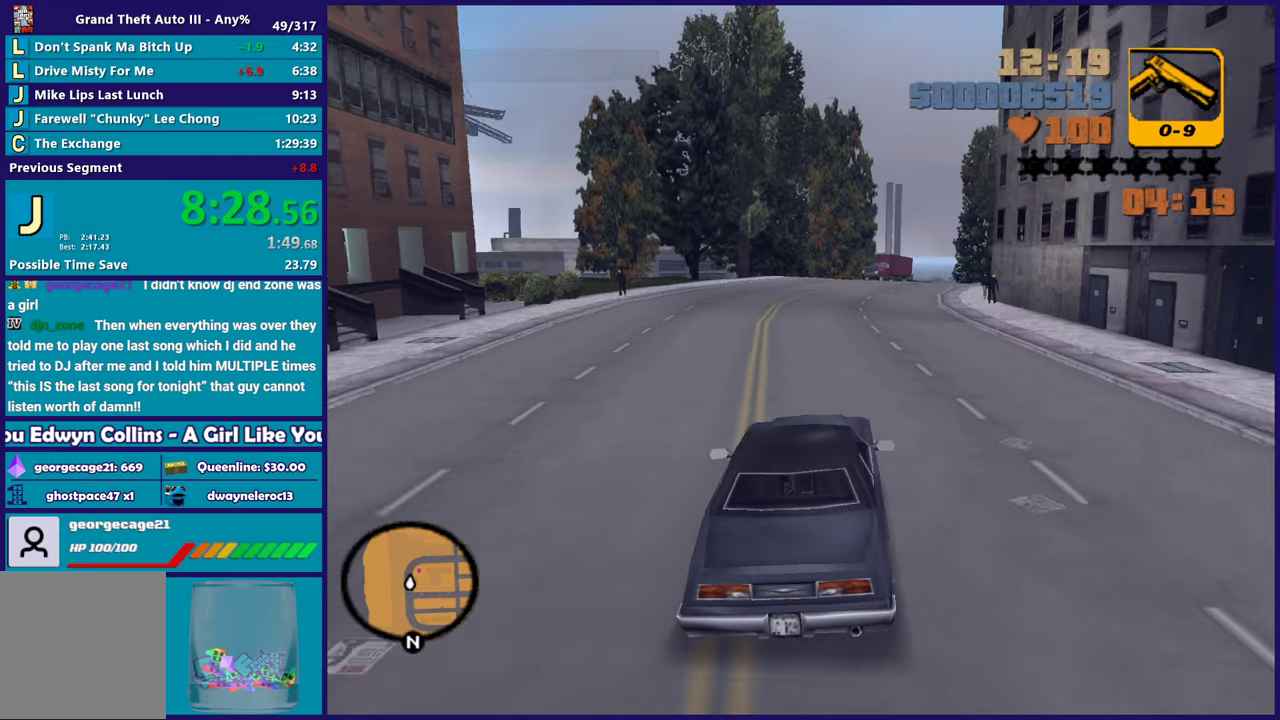
Gameplay with a controller (Xbox layout); each line is a JSON object with the inputs held at the frame after it. "events" lists button and stick changes between this image and that frame as [ms after this image, input, new state], when the widget could be followed in between. This document gives stick clicks only as held states, not as events. Not read: START.
{"buttons": [], "left_stick": "center", "right_stick": "center", "events": [[83, "left_stick", "center"], [133, "left_stick", "down-right"], [183, "R2", "up"], [267, "left_stick", "center"]]}
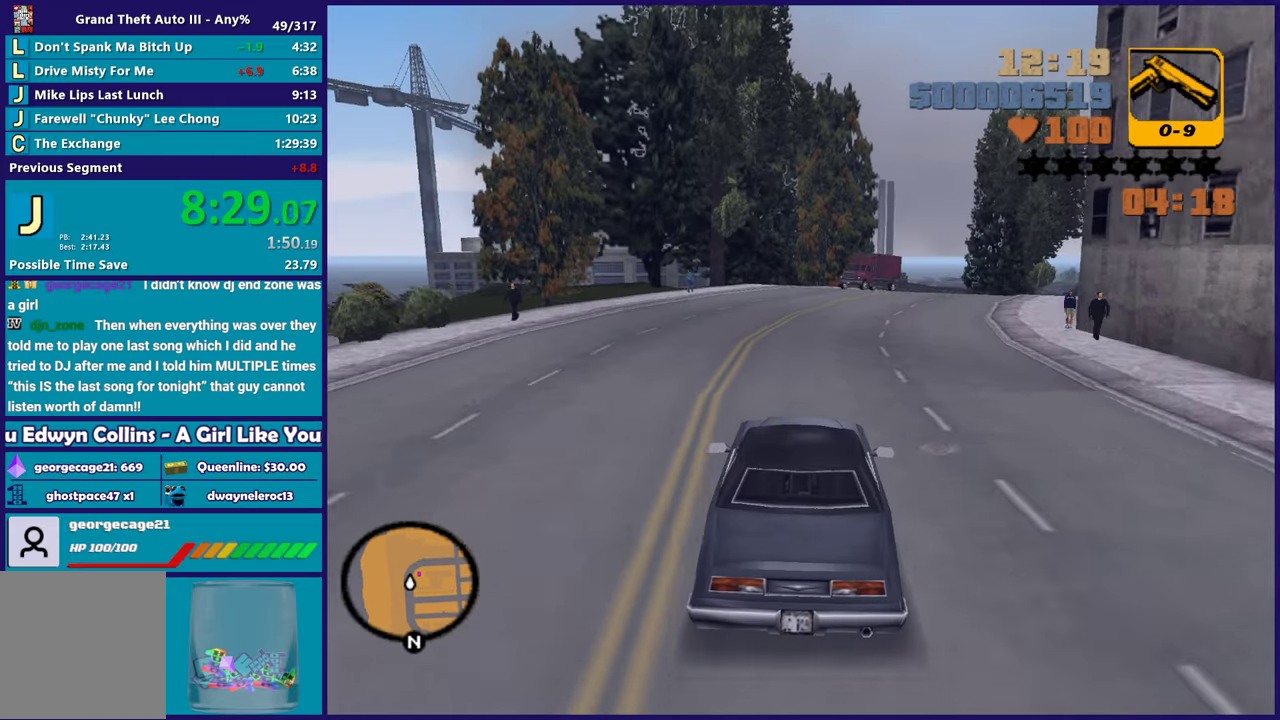
{"buttons": ["L2"], "left_stick": "down-right", "right_stick": "center", "events": [[17, "left_stick", "down-right"], [167, "left_stick", "center"], [217, "L2", "down"], [283, "left_stick", "down-right"], [350, "L2", "up"], [450, "L2", "down"]]}
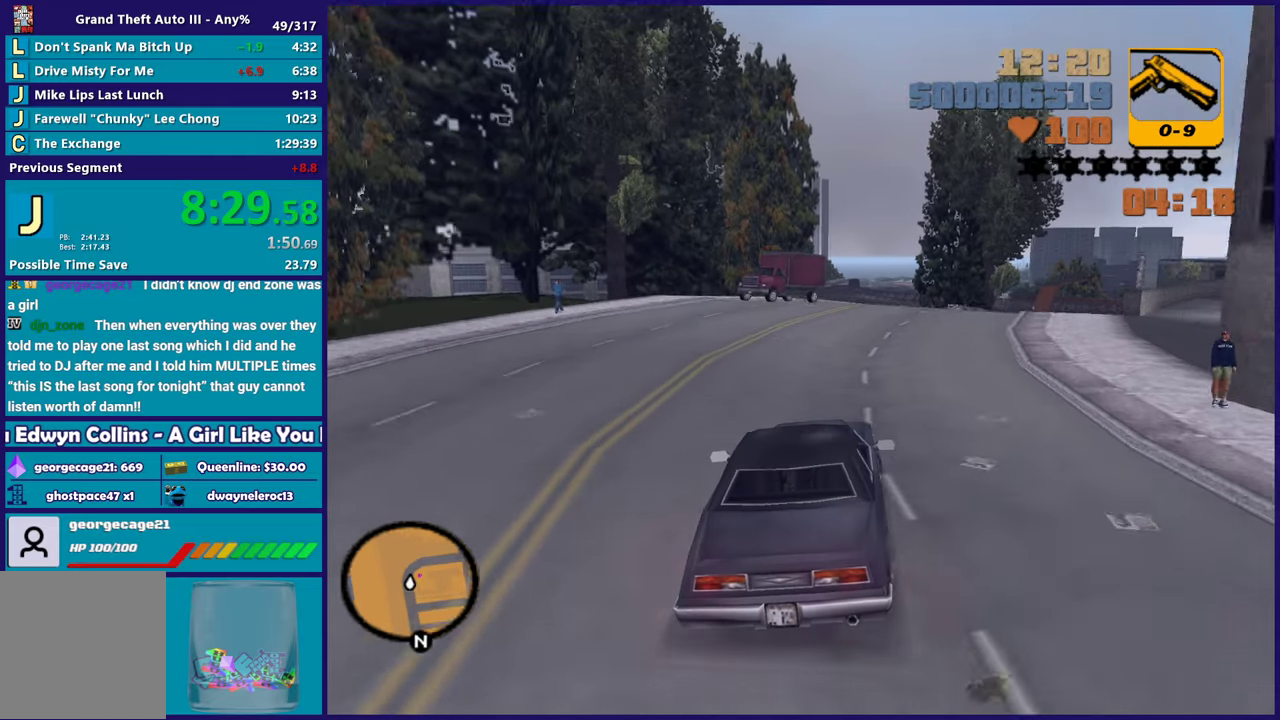
{"buttons": [], "left_stick": "down-right", "right_stick": "center", "events": [[67, "L2", "up"], [83, "A", "down"], [417, "A", "up"]]}
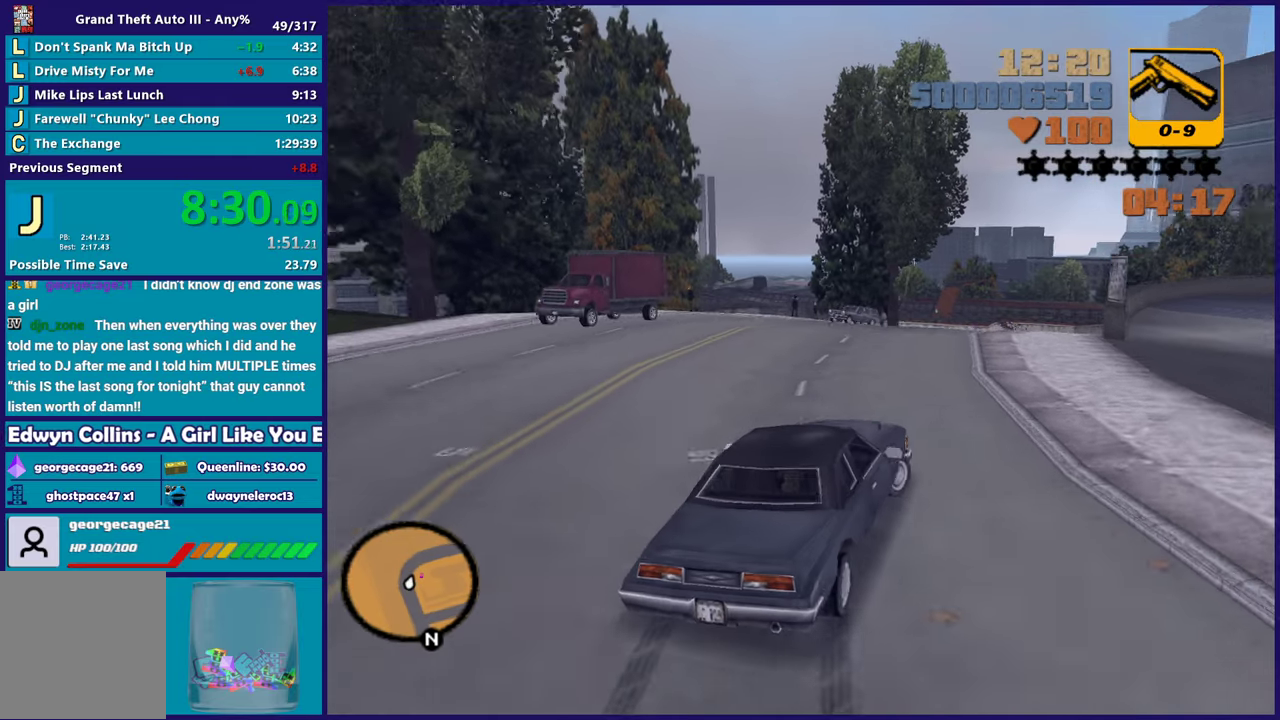
{"buttons": [], "left_stick": "down-right", "right_stick": "center", "events": []}
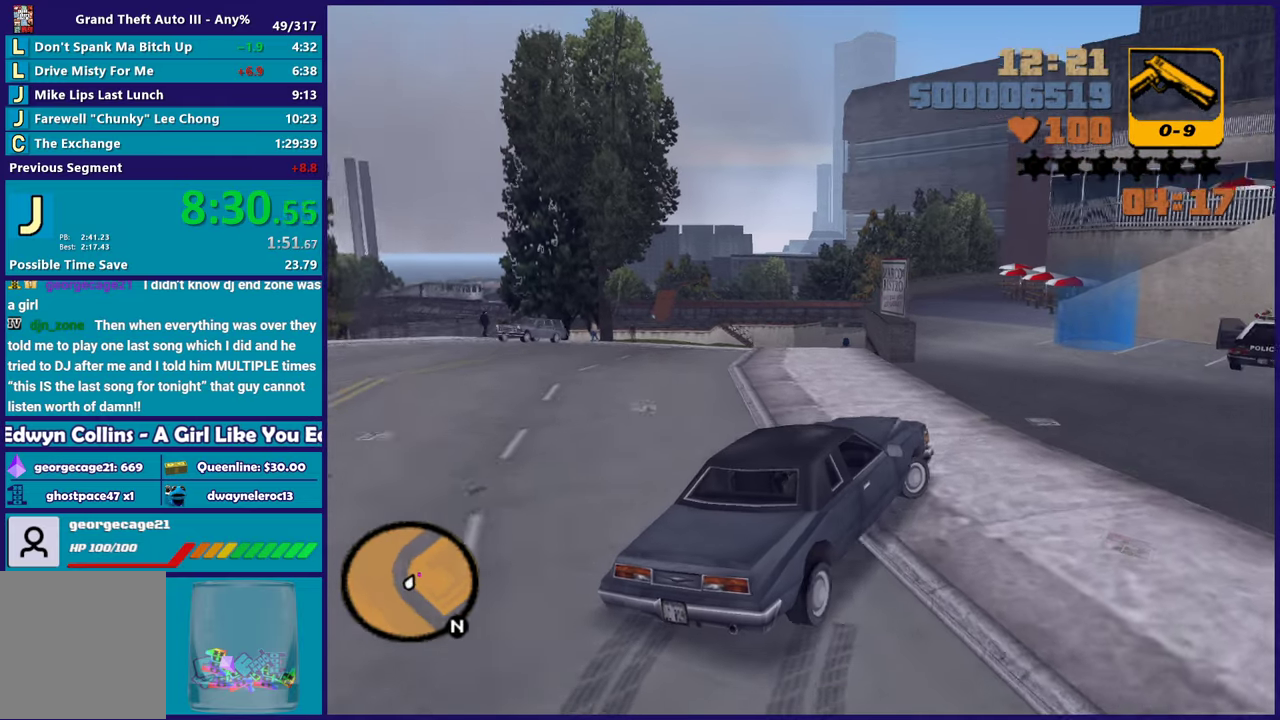
{"buttons": ["R2"], "left_stick": "down-right", "right_stick": "center", "events": [[67, "left_stick", "left"], [83, "R2", "down"], [167, "R2", "up"], [283, "R2", "down"], [367, "left_stick", "center"], [433, "left_stick", "left"], [500, "left_stick", "down-right"]]}
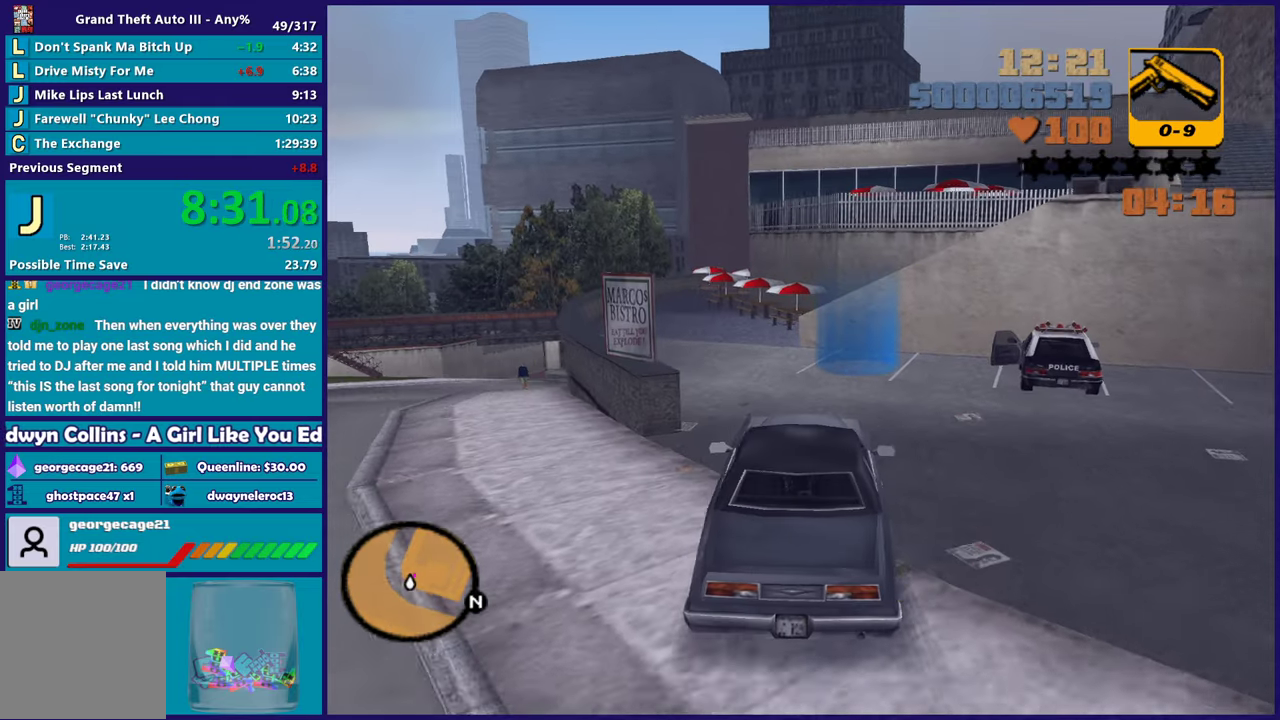
{"buttons": [], "left_stick": "down-right", "right_stick": "center", "events": [[33, "R2", "up"], [150, "left_stick", "center"], [233, "left_stick", "down-right"], [367, "L2", "down"], [367, "left_stick", "center"], [500, "L2", "up"], [500, "left_stick", "down-right"]]}
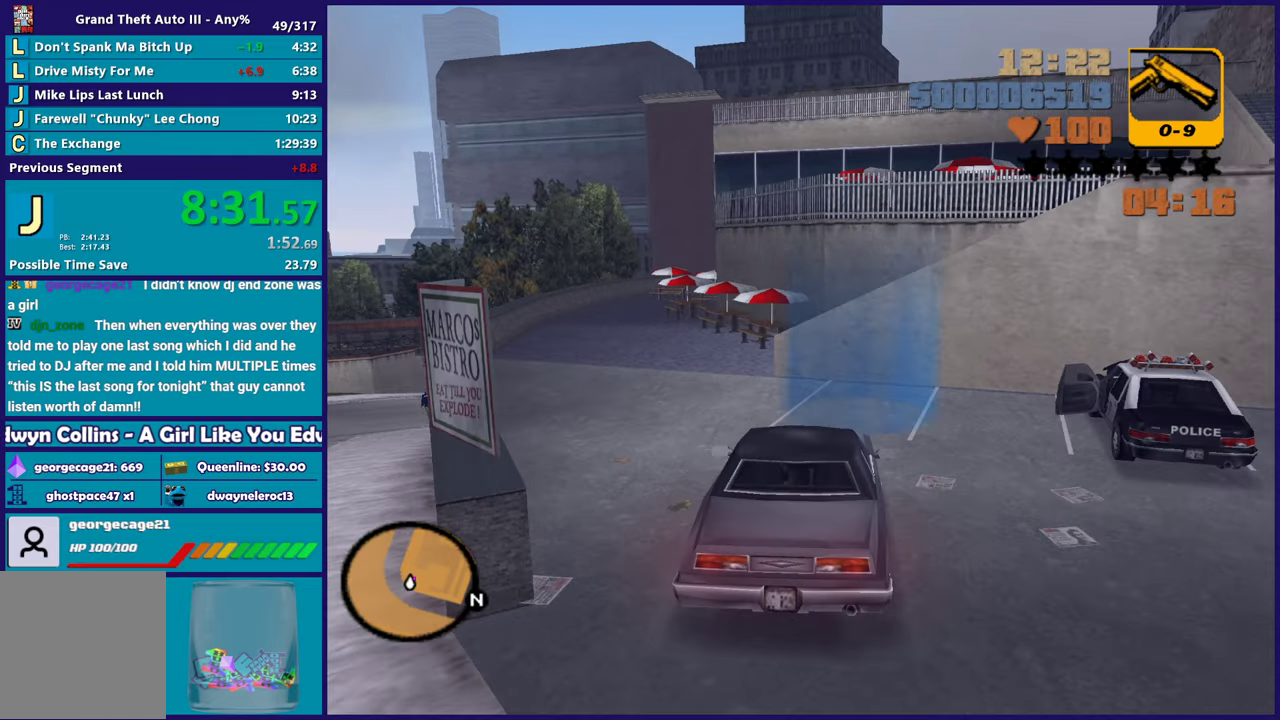
{"buttons": [], "left_stick": "down-right", "right_stick": "center", "events": [[100, "L2", "down"], [217, "left_stick", "center"], [233, "L2", "up"], [300, "left_stick", "down-right"]]}
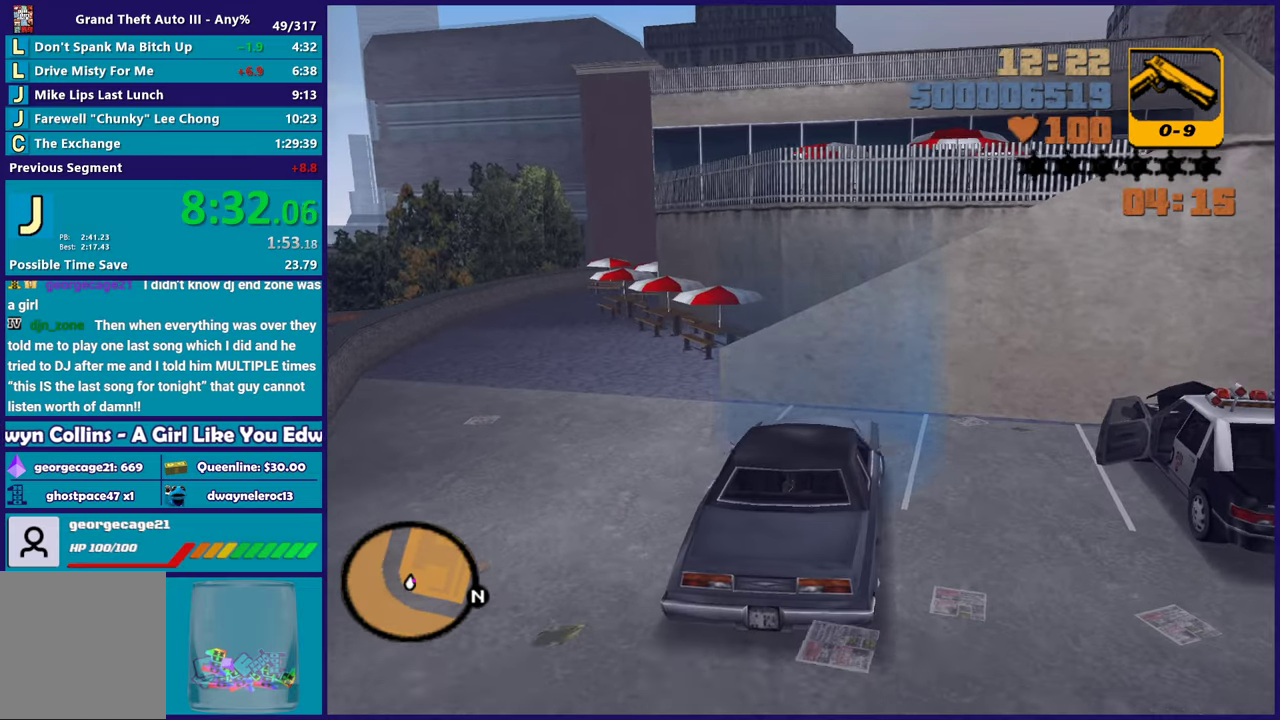
{"buttons": [], "left_stick": "right", "right_stick": "center", "events": [[50, "left_stick", "center"], [300, "L2", "down"], [300, "left_stick", "down-right"], [383, "left_stick", "right"], [483, "L2", "up"]]}
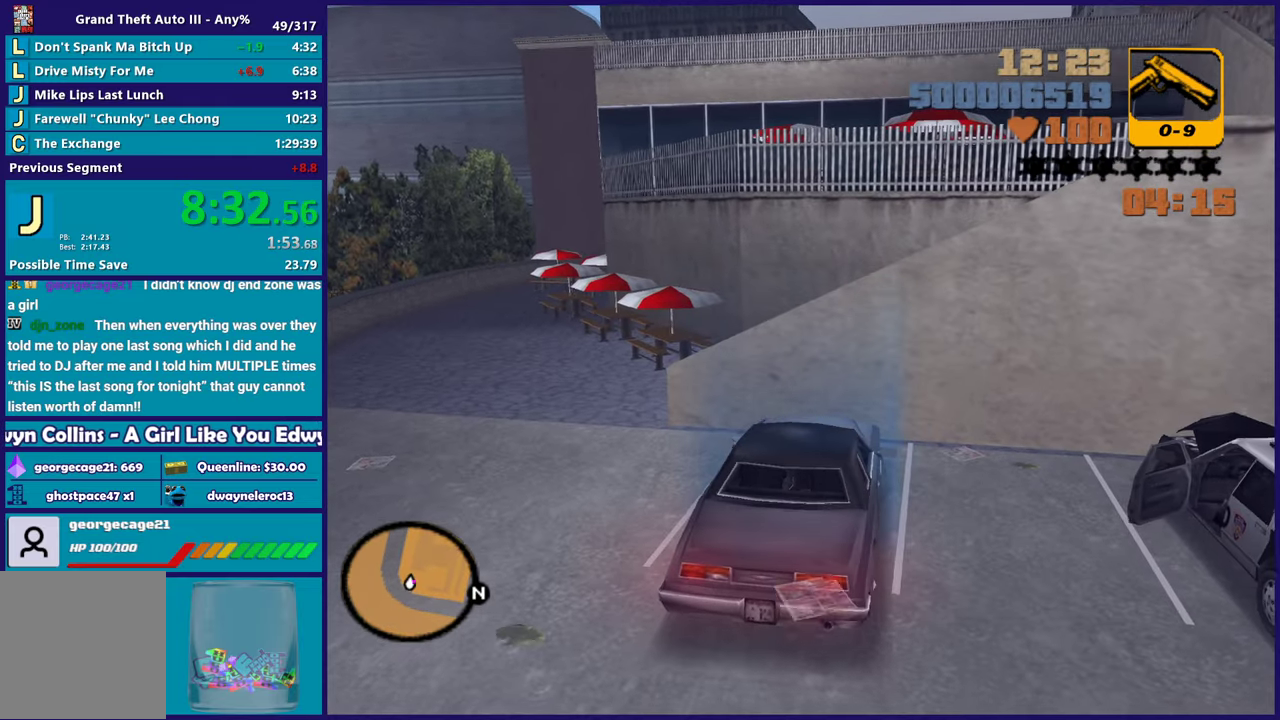
{"buttons": ["B"], "left_stick": "down-right", "right_stick": "center", "events": [[33, "left_stick", "center"], [117, "left_stick", "down-right"], [183, "R2", "down"], [300, "R2", "up"], [317, "left_stick", "center"], [433, "left_stick", "down-right"], [500, "B", "down"]]}
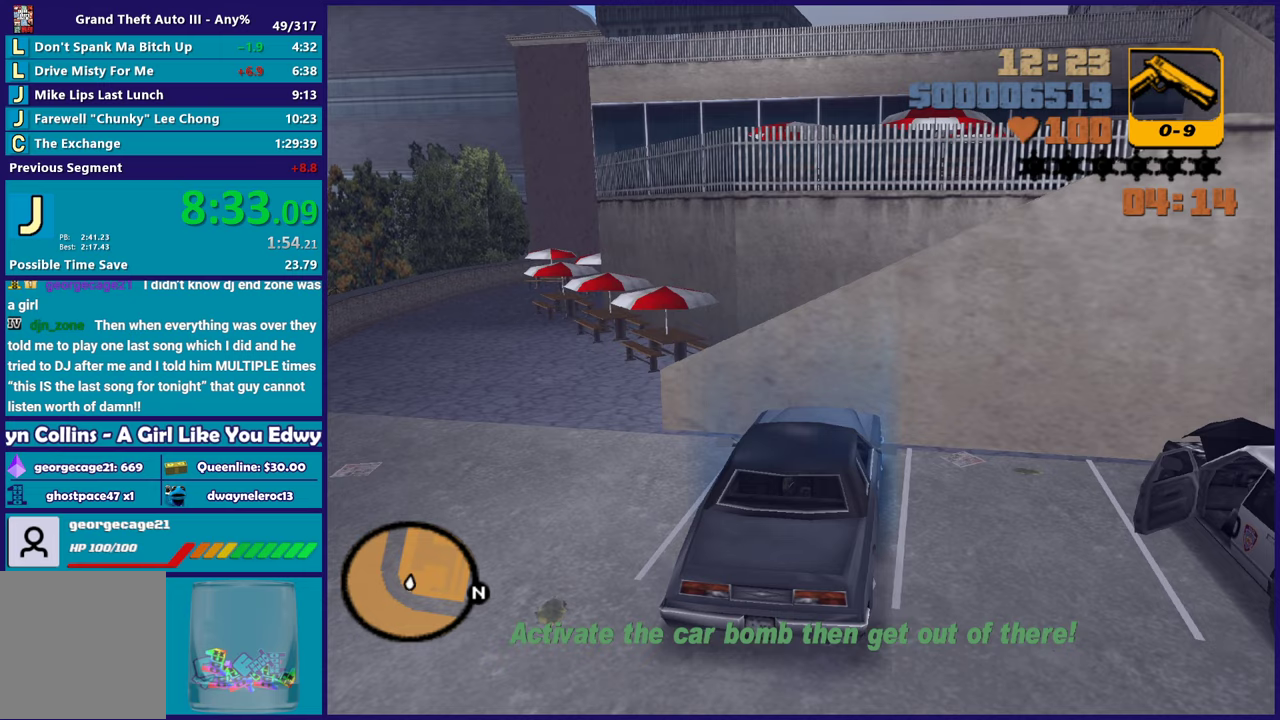
{"buttons": [], "left_stick": "center", "right_stick": "center", "events": [[17, "left_stick", "center"], [117, "B", "up"], [300, "Y", "down"], [417, "Y", "up"]]}
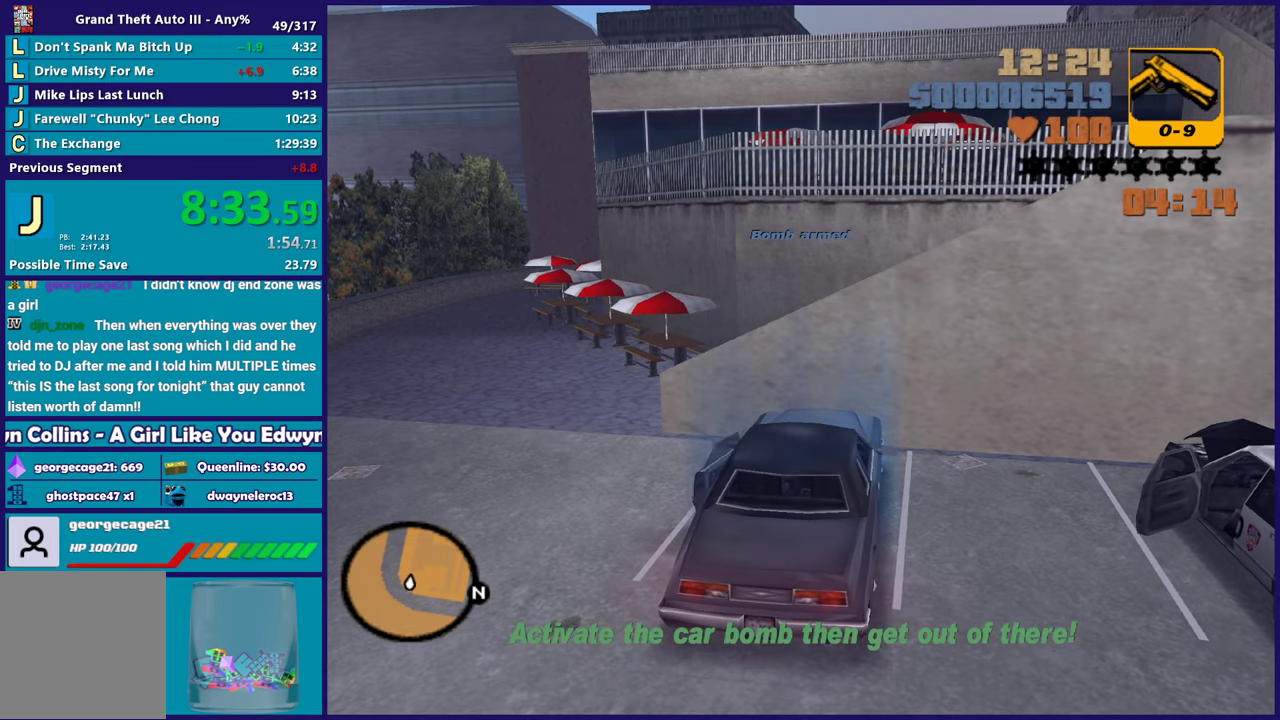
{"buttons": [], "left_stick": "center", "right_stick": "center", "events": [[150, "A", "down"], [300, "A", "up"], [400, "A", "down"], [500, "A", "up"]]}
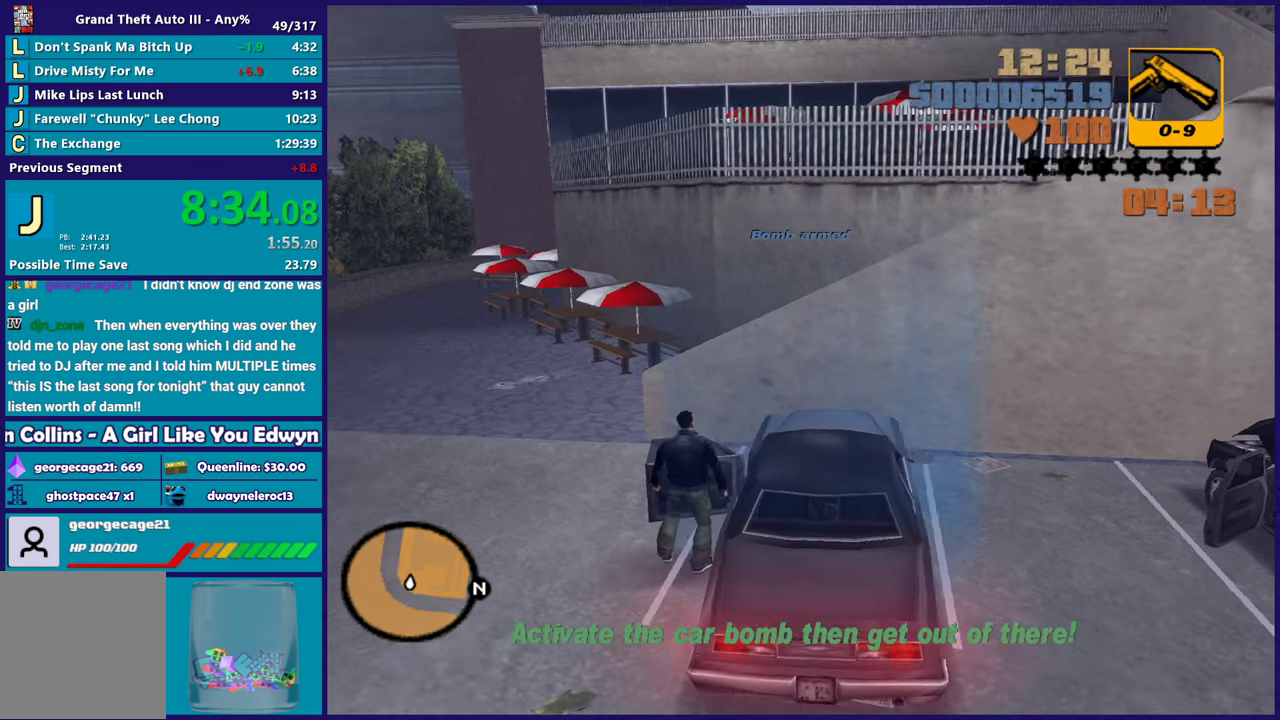
{"buttons": ["A"], "left_stick": "down", "right_stick": "center", "events": [[100, "A", "down"], [200, "A", "up"], [283, "A", "down"], [317, "left_stick", "down"], [383, "A", "up"], [467, "A", "down"]]}
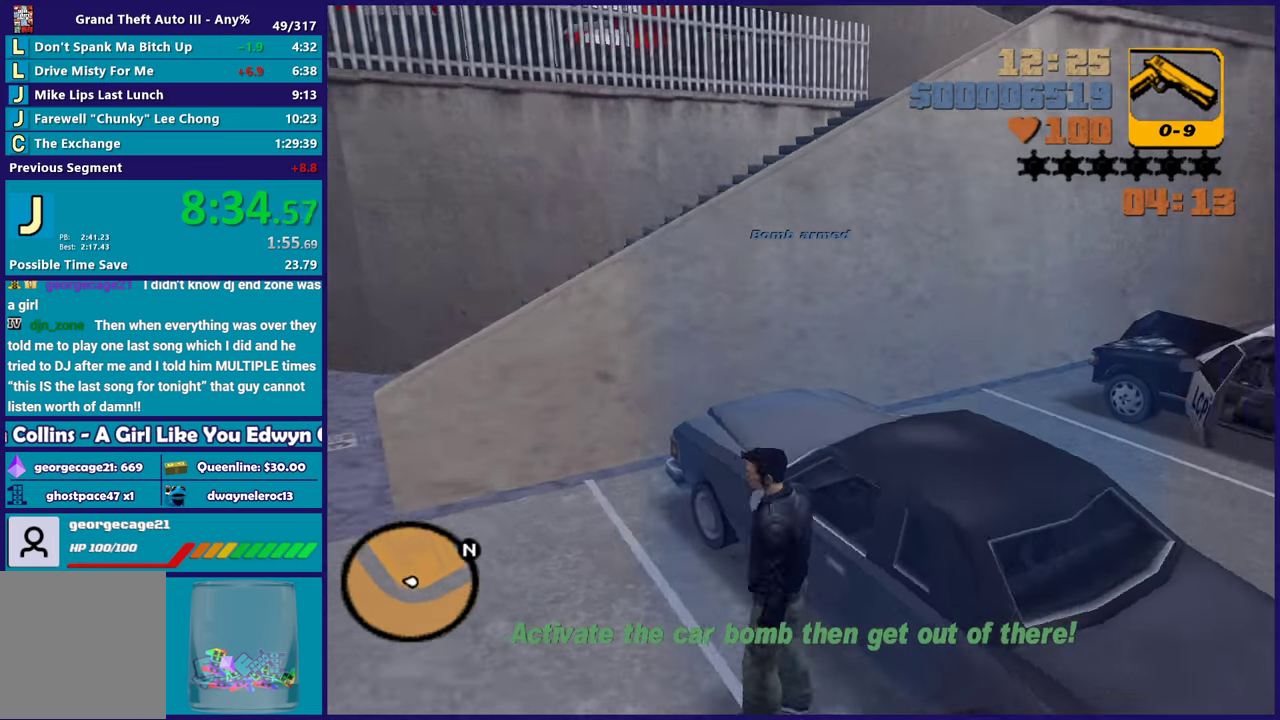
{"buttons": [], "left_stick": "right", "right_stick": "center", "events": [[100, "A", "up"], [167, "A", "down"], [233, "left_stick", "down-right"], [283, "A", "up"], [367, "A", "down"], [483, "A", "up"], [500, "left_stick", "right"]]}
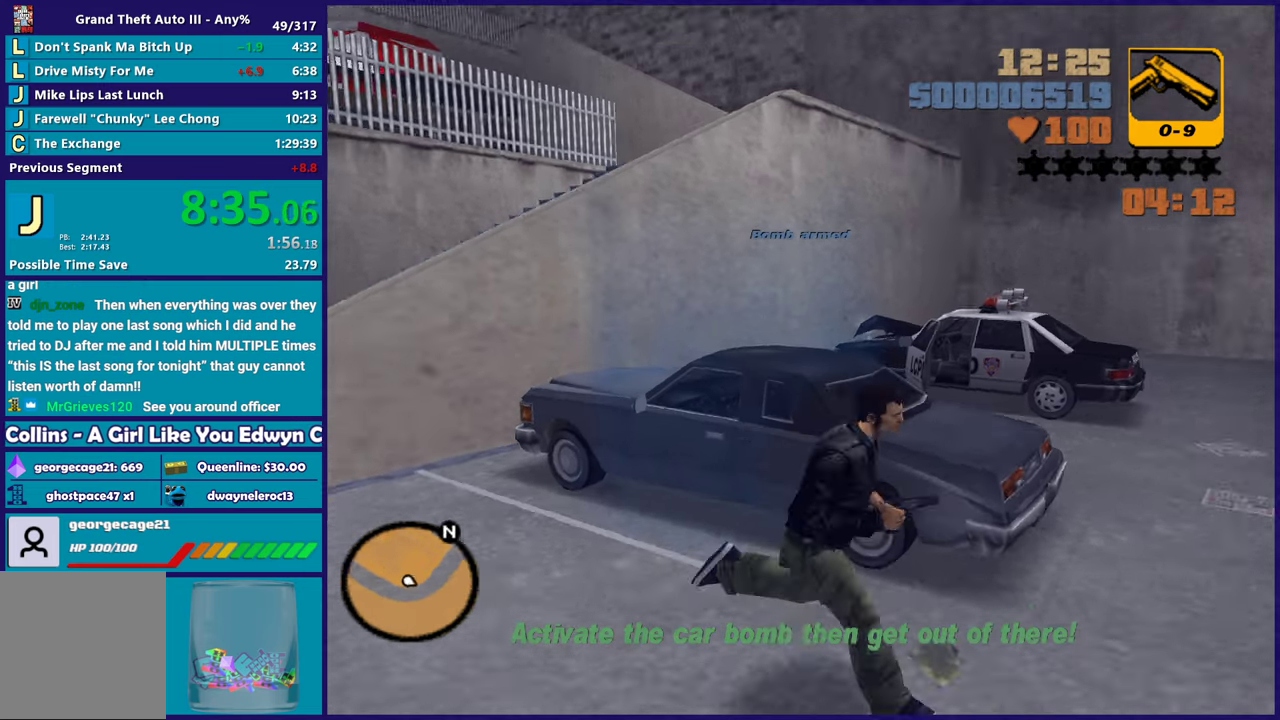
{"buttons": ["A"], "left_stick": "up-left", "right_stick": "center", "events": [[50, "A", "down"], [100, "left_stick", "up-right"], [183, "A", "up"], [250, "A", "down"], [300, "left_stick", "up"], [383, "A", "up"], [450, "A", "down"], [450, "left_stick", "up-left"]]}